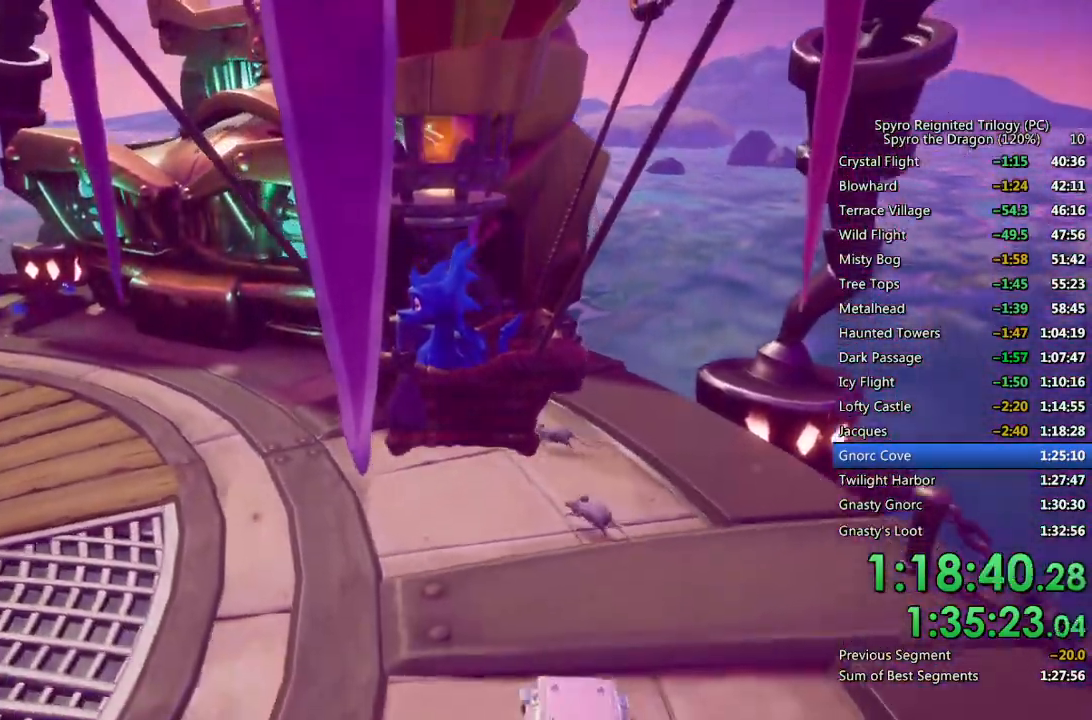
Gameplay with a controller (PlayStation layout); each line is a JSON object with the inputs held at the frame after it. "events" lists button and stick changes between this image and that frame as [ms after this image, input, new state], when the widget could be followed in between.
{"buttons": [], "left_stick": "right", "right_stick": "right", "events": [[417, "right_stick", "right"], [450, "left_stick", "right"]]}
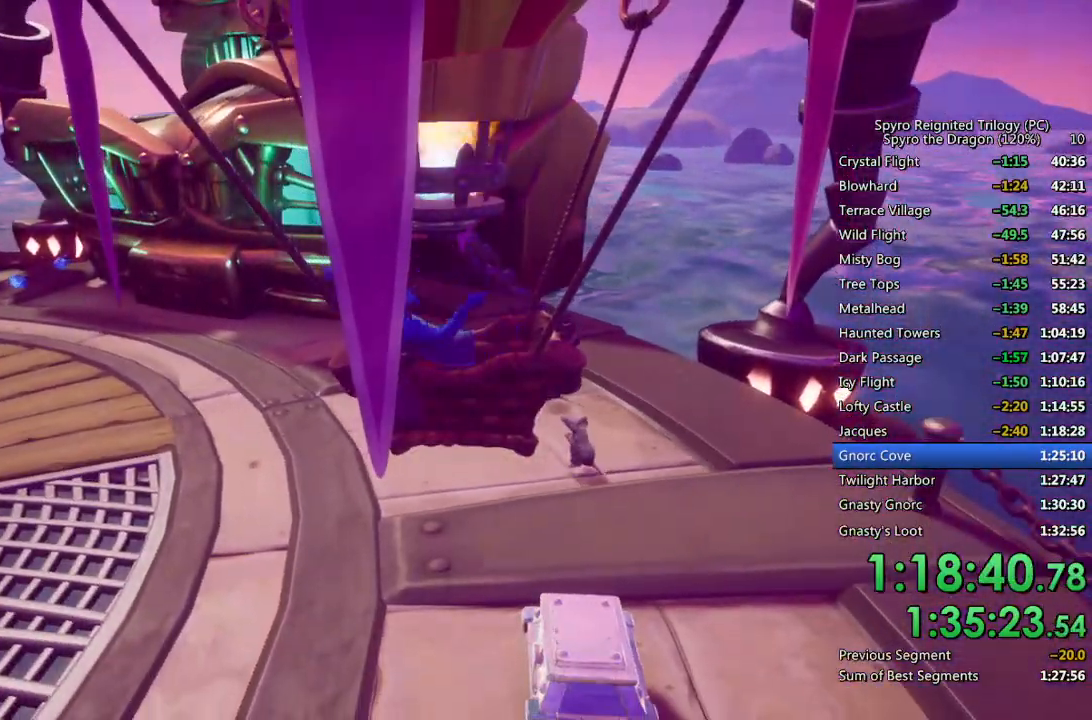
{"buttons": [], "left_stick": "center", "right_stick": "right", "events": [[183, "left_stick", "center"]]}
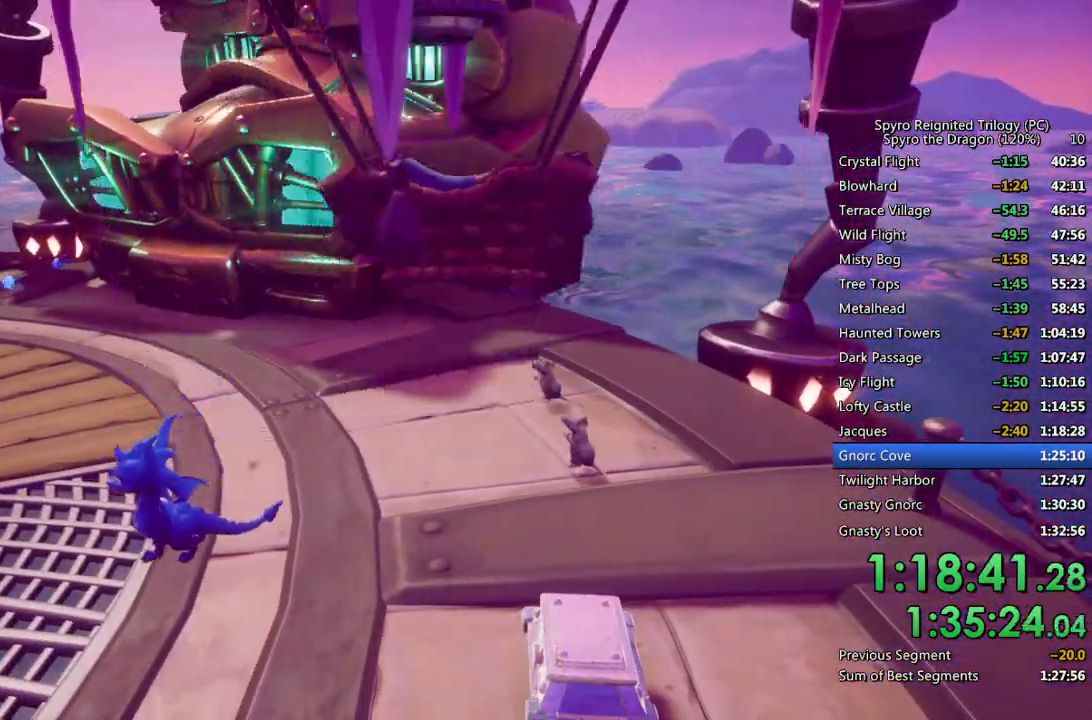
{"buttons": [], "left_stick": "down-right", "right_stick": "right", "events": [[117, "left_stick", "up-right"], [500, "left_stick", "down-right"]]}
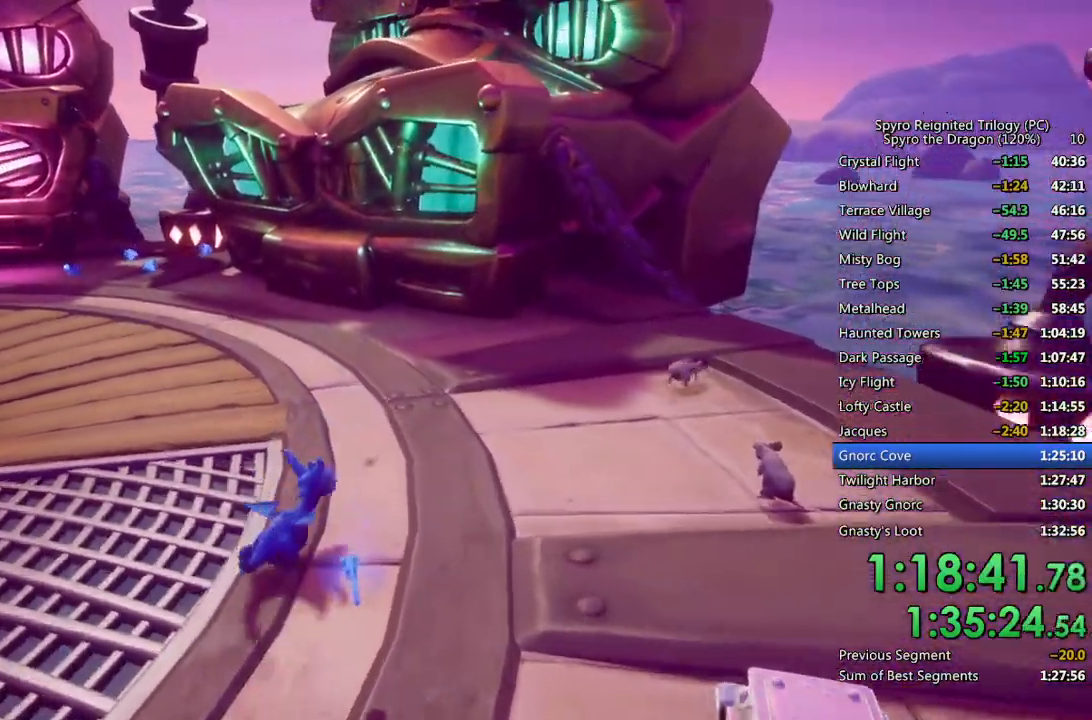
{"buttons": ["SQUARE"], "left_stick": "right", "right_stick": "right", "events": [[400, "SQUARE", "down"], [483, "left_stick", "right"]]}
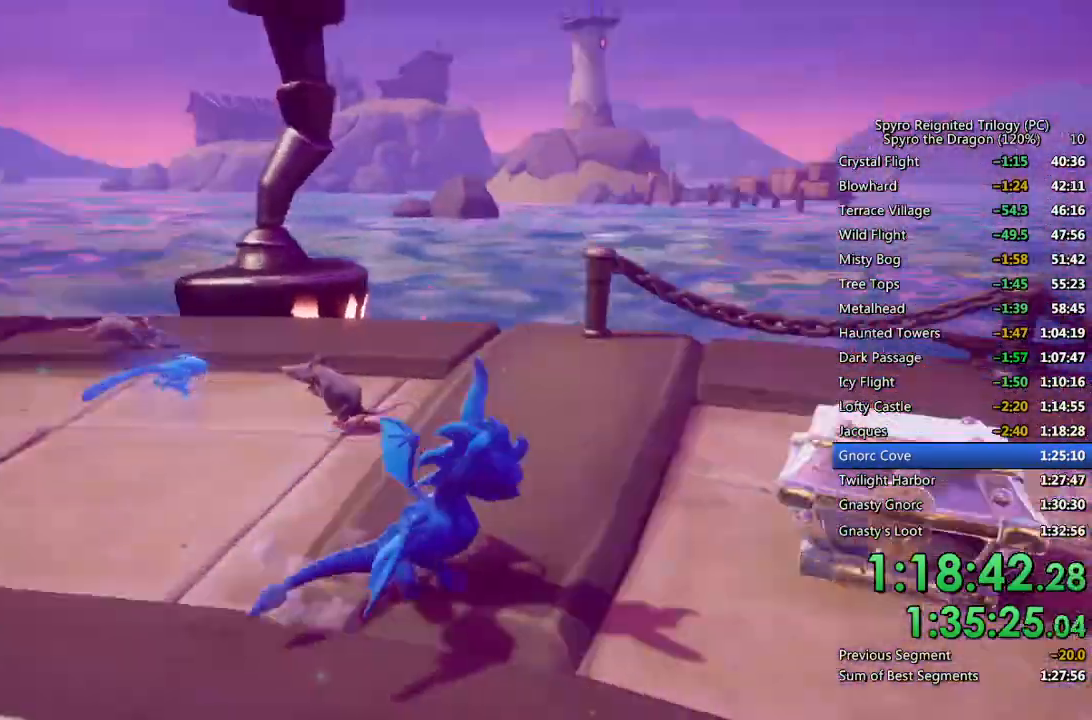
{"buttons": ["SQUARE"], "left_stick": "up-right", "right_stick": "center", "events": [[350, "left_stick", "up-right"], [383, "right_stick", "center"]]}
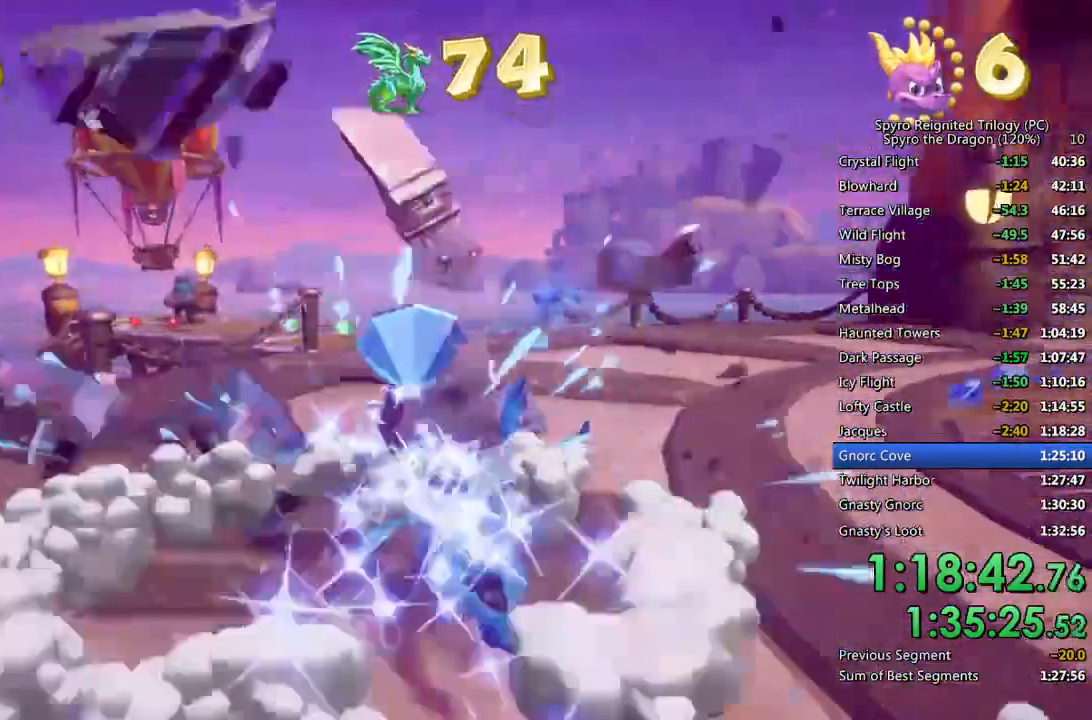
{"buttons": ["SQUARE"], "left_stick": "left", "right_stick": "center", "events": [[17, "left_stick", "up-left"], [233, "left_stick", "left"]]}
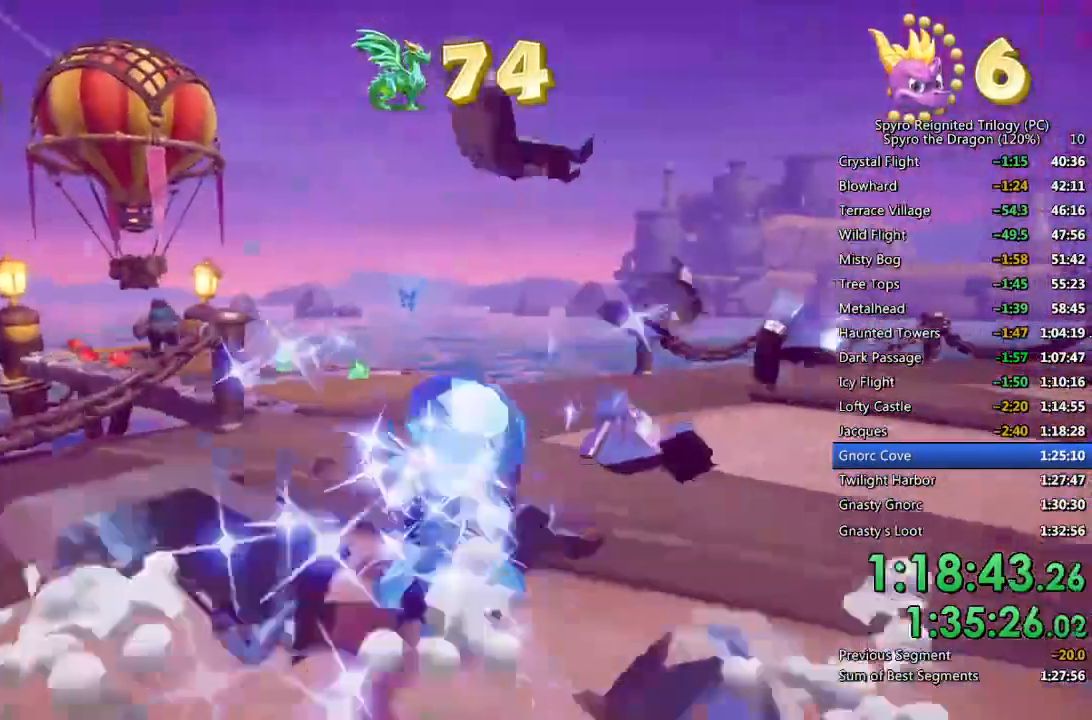
{"buttons": ["SQUARE"], "left_stick": "left", "right_stick": "center", "events": [[17, "left_stick", "center"], [333, "left_stick", "left"]]}
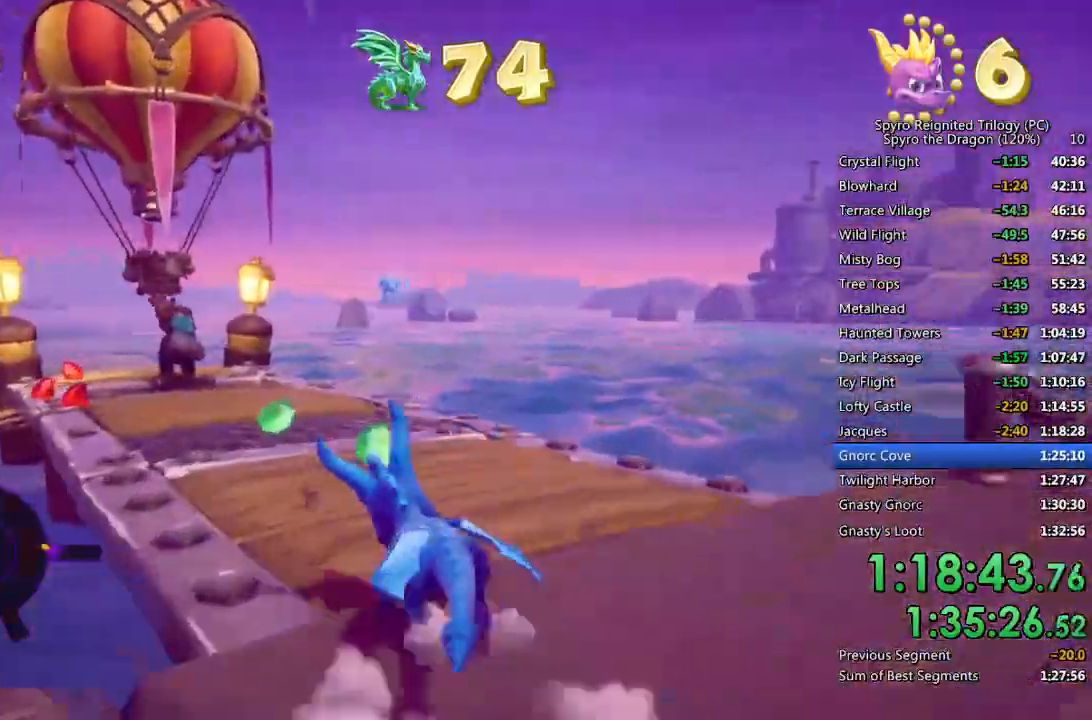
{"buttons": ["SQUARE"], "left_stick": "up-left", "right_stick": "center", "events": [[100, "left_stick", "center"], [167, "left_stick", "up-left"]]}
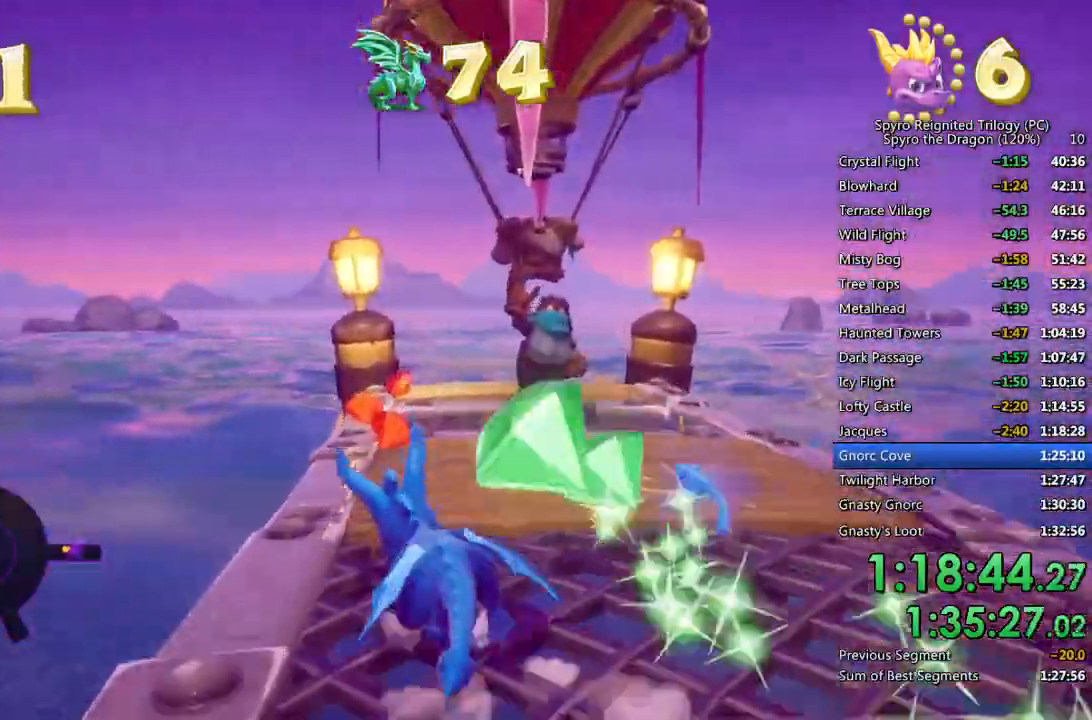
{"buttons": [], "left_stick": "up", "right_stick": "center", "events": [[17, "left_stick", "up"], [67, "SQUARE", "up"], [100, "CROSS", "down"], [233, "CROSS", "up"], [283, "CROSS", "down"], [367, "CROSS", "up"]]}
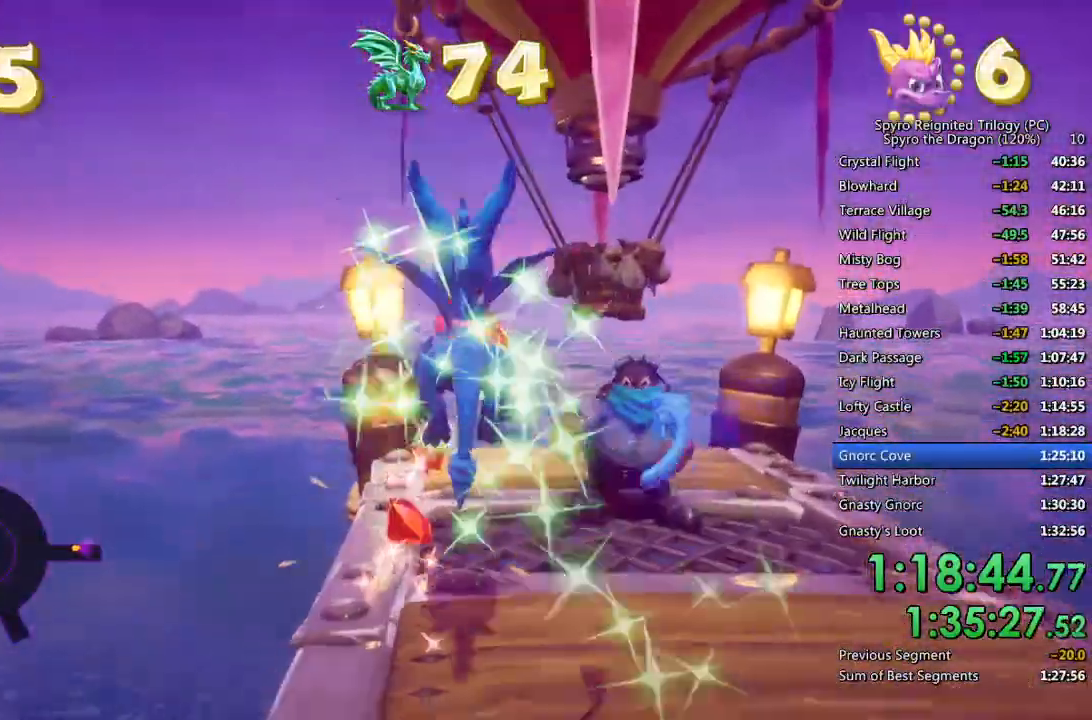
{"buttons": [], "left_stick": "center", "right_stick": "right", "events": [[217, "right_stick", "right"], [267, "left_stick", "center"]]}
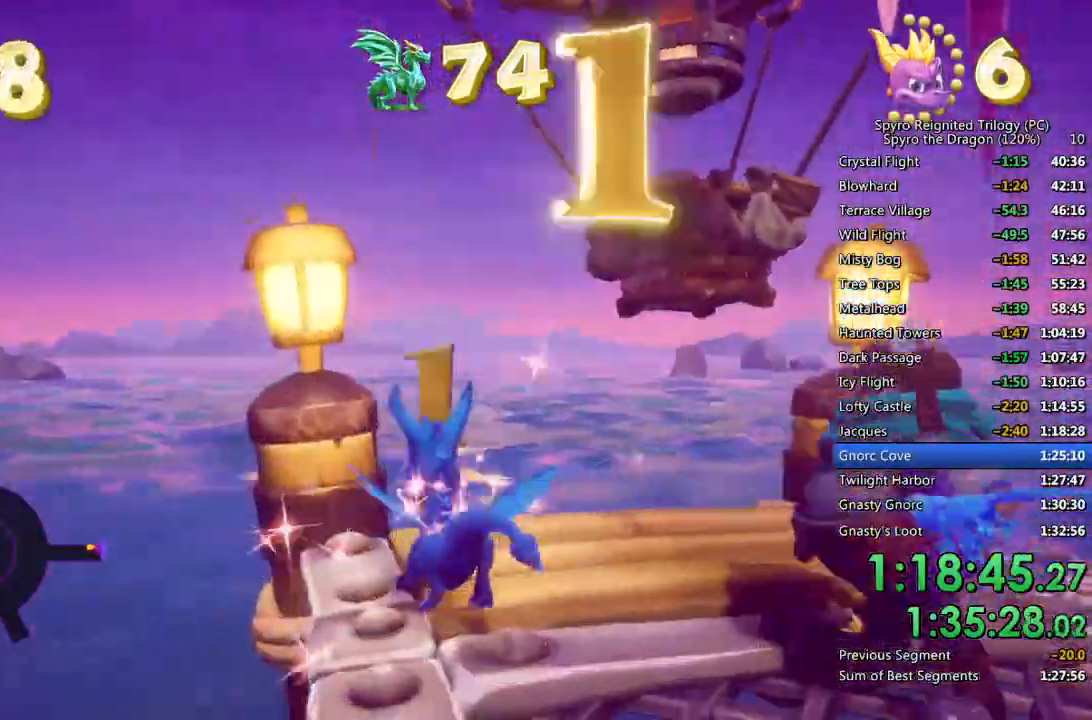
{"buttons": ["CROSS"], "left_stick": "right", "right_stick": "center", "events": [[167, "left_stick", "right"], [233, "CROSS", "down"], [383, "right_stick", "center"]]}
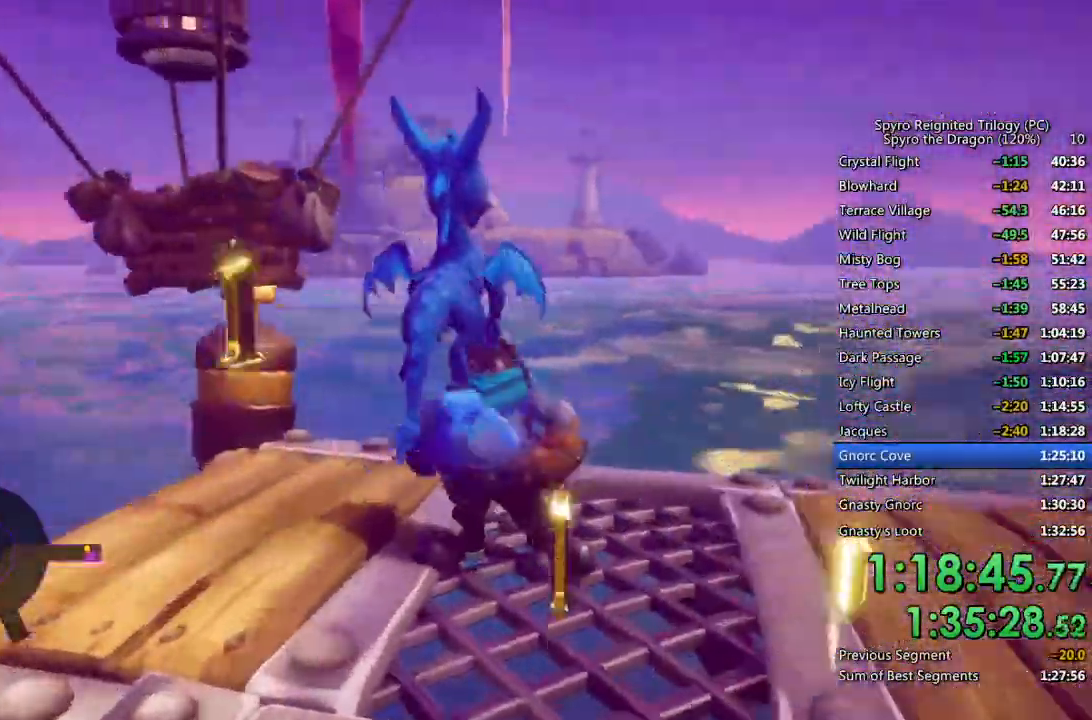
{"buttons": [], "left_stick": "center", "right_stick": "center", "events": [[50, "right_stick", "right"], [133, "CROSS", "up"], [167, "CROSS", "down"], [183, "left_stick", "up-right"], [317, "CROSS", "up"], [350, "right_stick", "center"], [400, "left_stick", "center"]]}
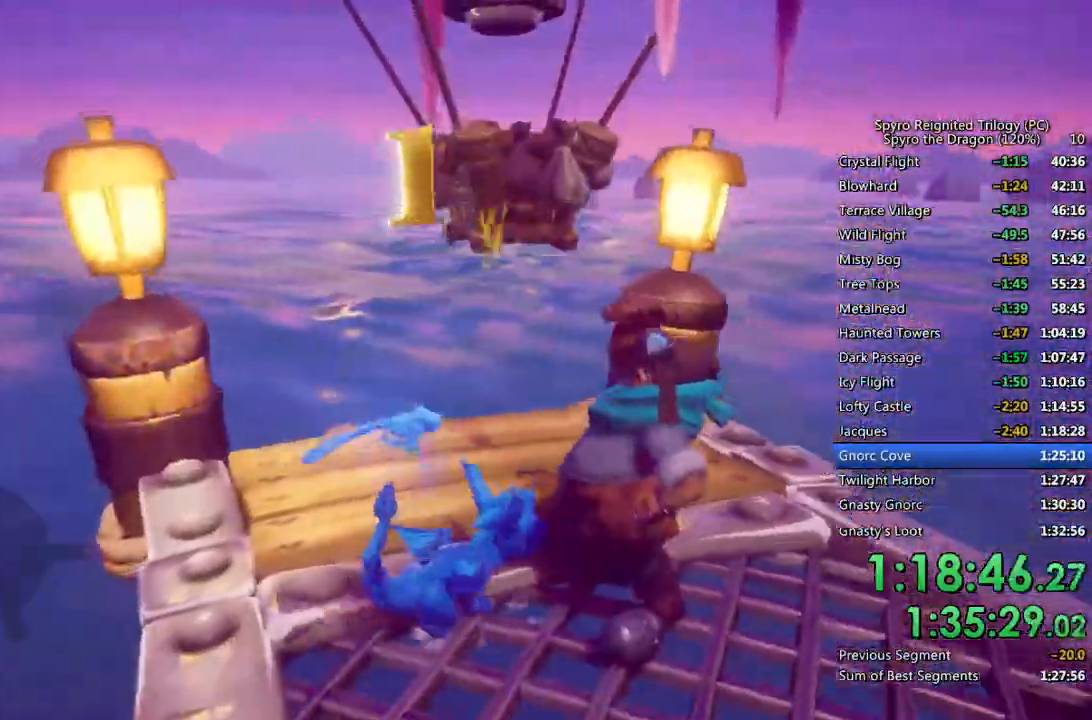
{"buttons": [], "left_stick": "down-right", "right_stick": "right", "events": [[433, "left_stick", "down-right"], [450, "right_stick", "right"]]}
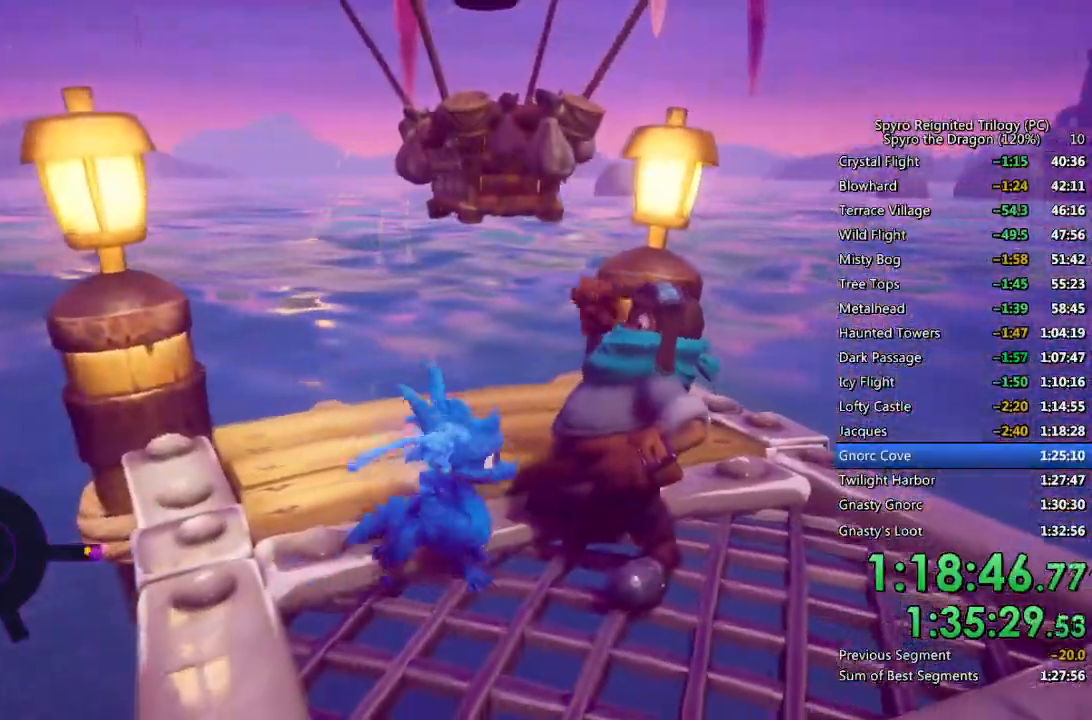
{"buttons": ["SQUARE"], "left_stick": "center", "right_stick": "center", "events": [[67, "L2", "down"], [100, "L1", "down"], [100, "left_stick", "right"], [167, "right_stick", "center"], [200, "left_stick", "up-right"], [250, "L1", "up"], [267, "L2", "up"], [267, "SQUARE", "down"], [300, "left_stick", "up"], [417, "left_stick", "center"]]}
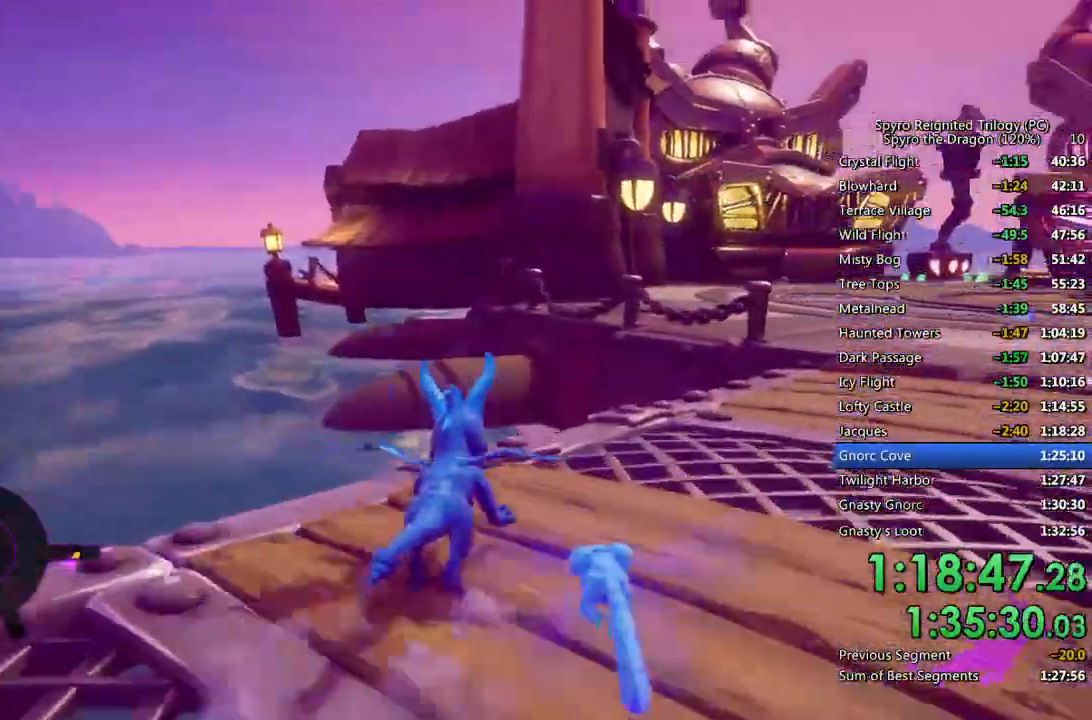
{"buttons": ["SQUARE"], "left_stick": "center", "right_stick": "center", "events": [[17, "left_stick", "right"], [500, "left_stick", "center"]]}
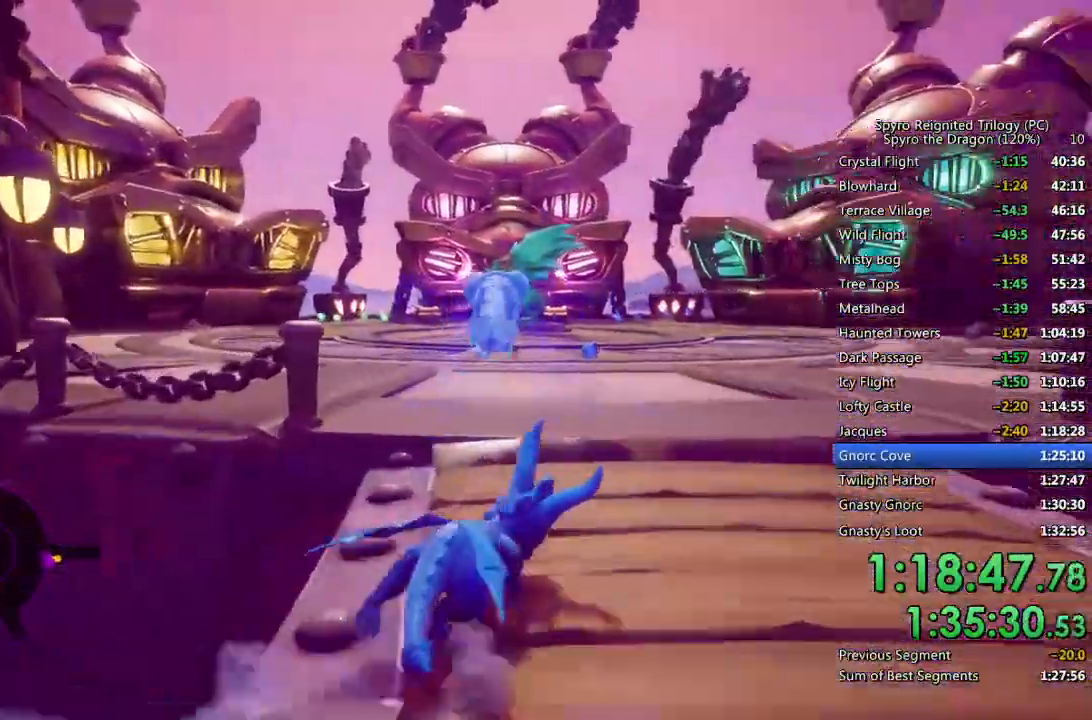
{"buttons": ["SQUARE"], "left_stick": "center", "right_stick": "center", "events": [[100, "left_stick", "left"], [217, "left_stick", "center"]]}
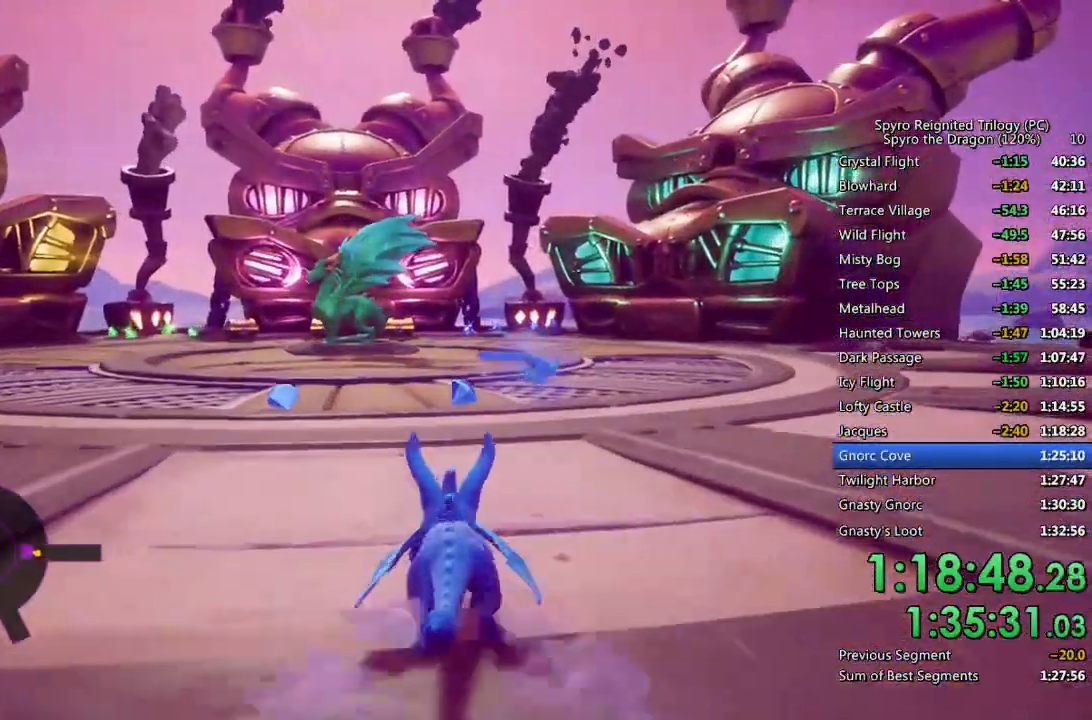
{"buttons": ["SQUARE"], "left_stick": "left", "right_stick": "center", "events": [[33, "left_stick", "left"], [150, "left_stick", "center"], [500, "left_stick", "left"]]}